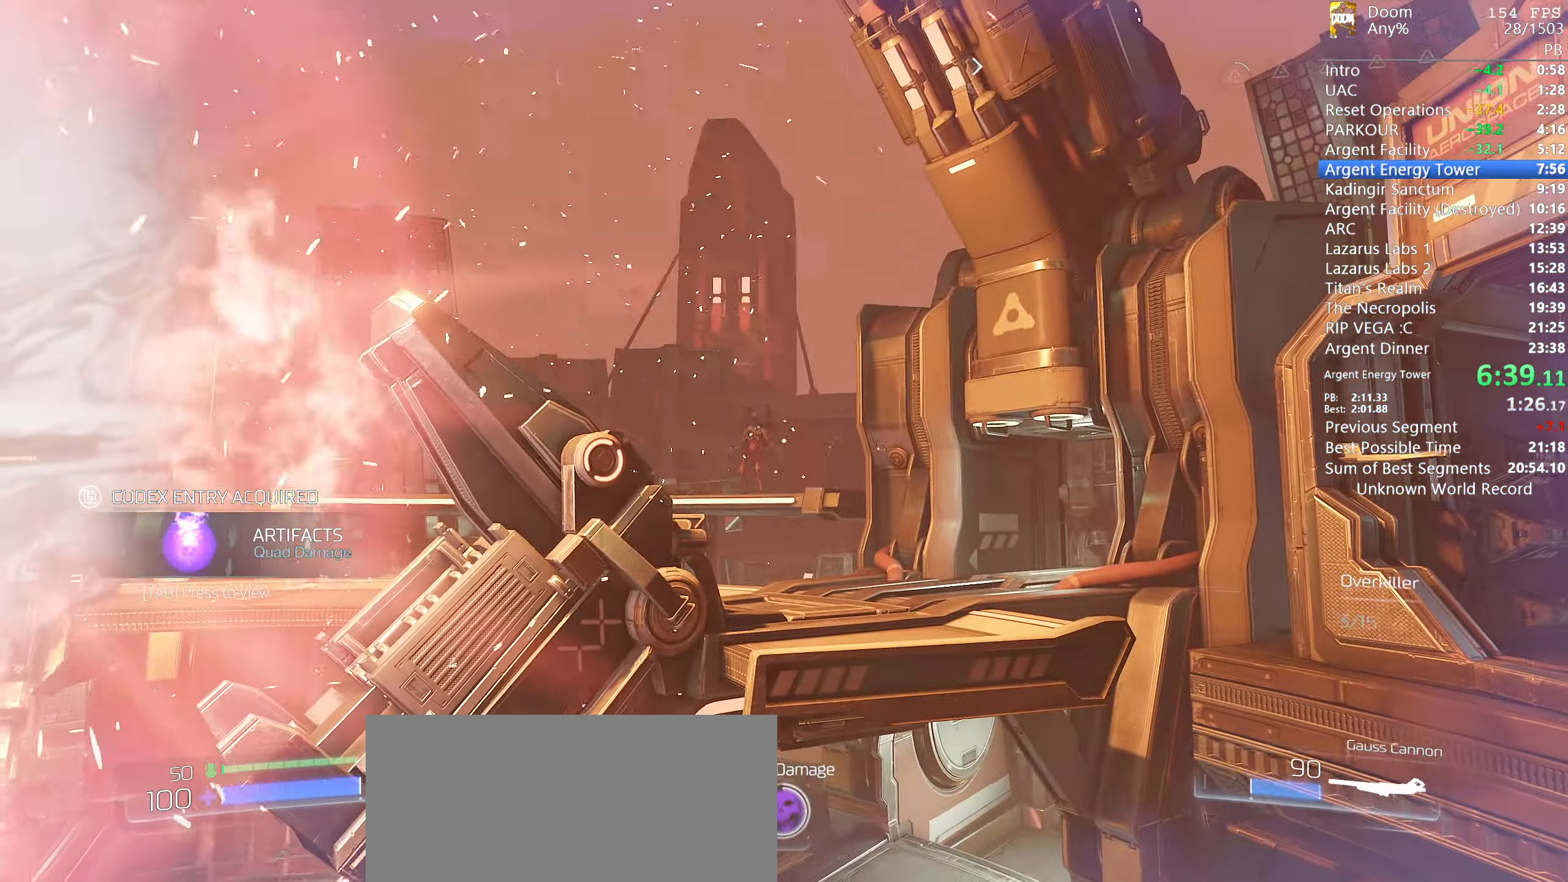
Gameplay with keyboard and mouse; each line is a JSON object with the keys and mouse buttons held at the frame after it. "events" lists presses ("down") and releases ("up") of "1", "2", "3", "4", "5", "6", "a", "alt", "c", "ctrl", "d", "down", "e", "escape", "f", "g", "left", "q", "r", "return", "right", "s", "shift", "space", "t", "tab", "tilde", "up", "w", "x", "y", "mouse_left", "mouse_wheel" and "mouse_right" between this image and that frame as [ms after this image, input, new state], when the widget could be followed in between. "mouse_left", "mouse_wheel", "mouse_right" = the "left", "wheel", "right" buttons of the "mouse" list. No other keys are recorded. "wheel" means that the mouse wheel is clicked or scrolled. Mouse movement is not recorded.
{"keys": [], "mouse": []}
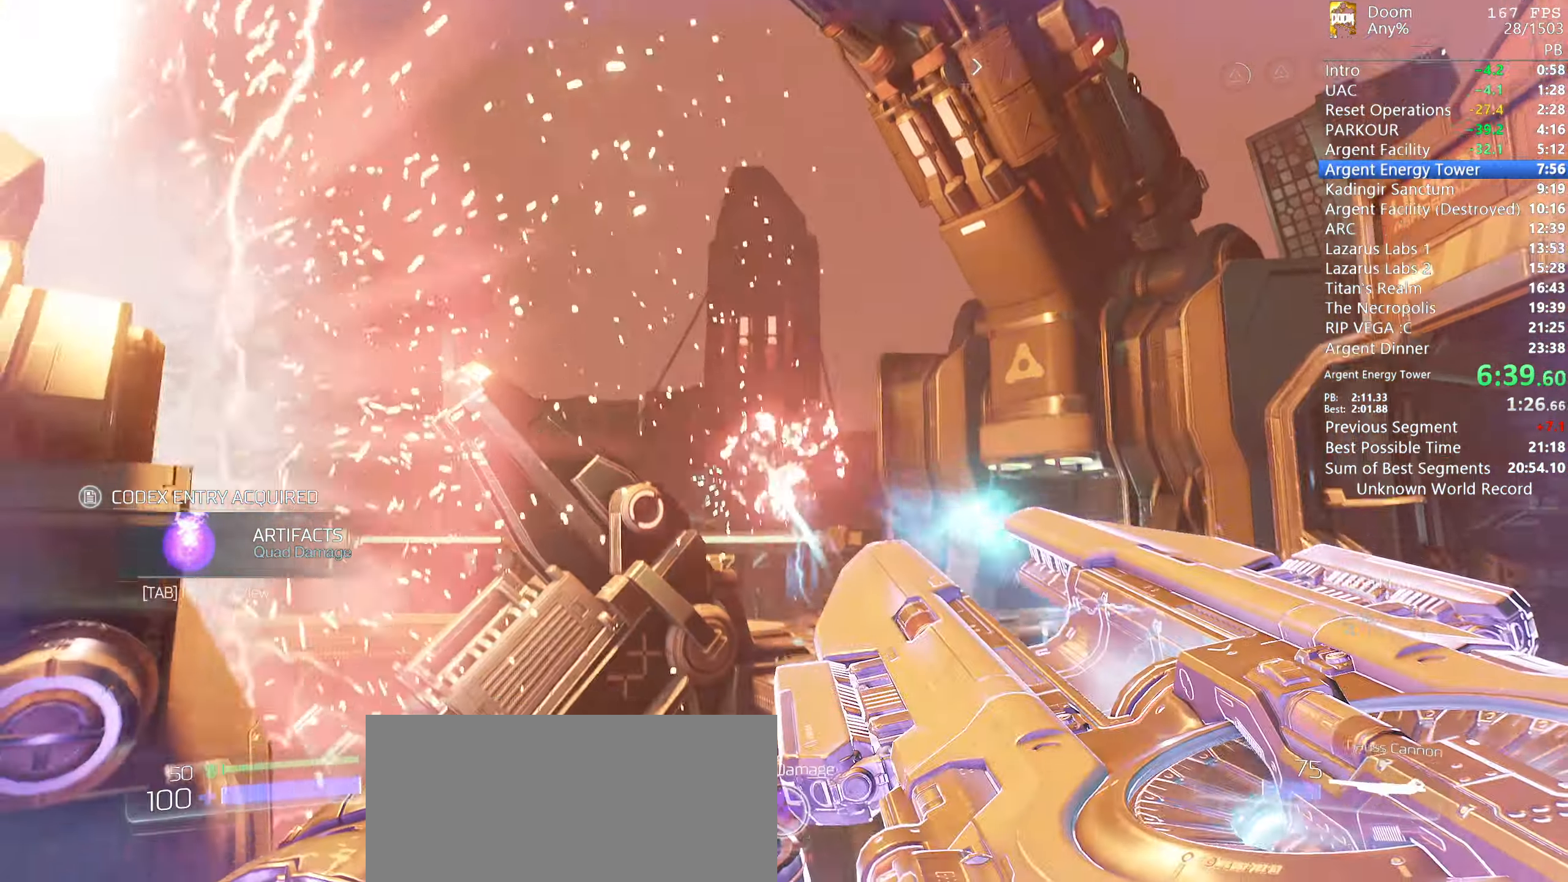
{"keys": [], "mouse": [], "events": [[133, "a", "down"], [283, "a", "up"], [283, "s", "down"], [333, "s", "up"]]}
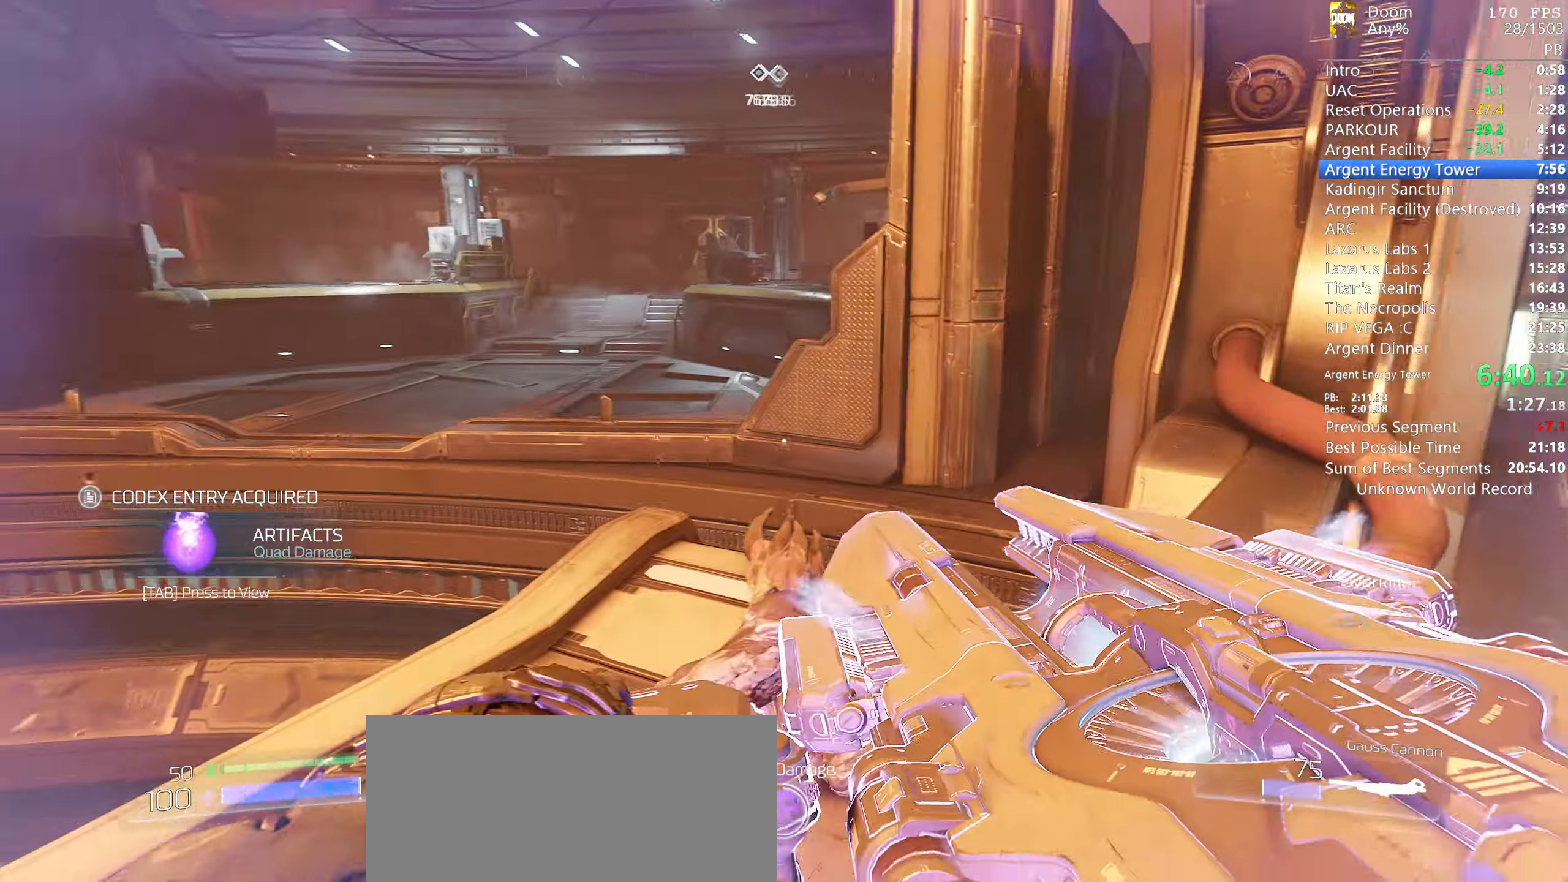
{"keys": [], "mouse": [], "events": [[116, "2", "down"], [217, "2", "up"], [300, "w", "down"], [333, "a", "down"], [483, "a", "up"], [483, "w", "up"]]}
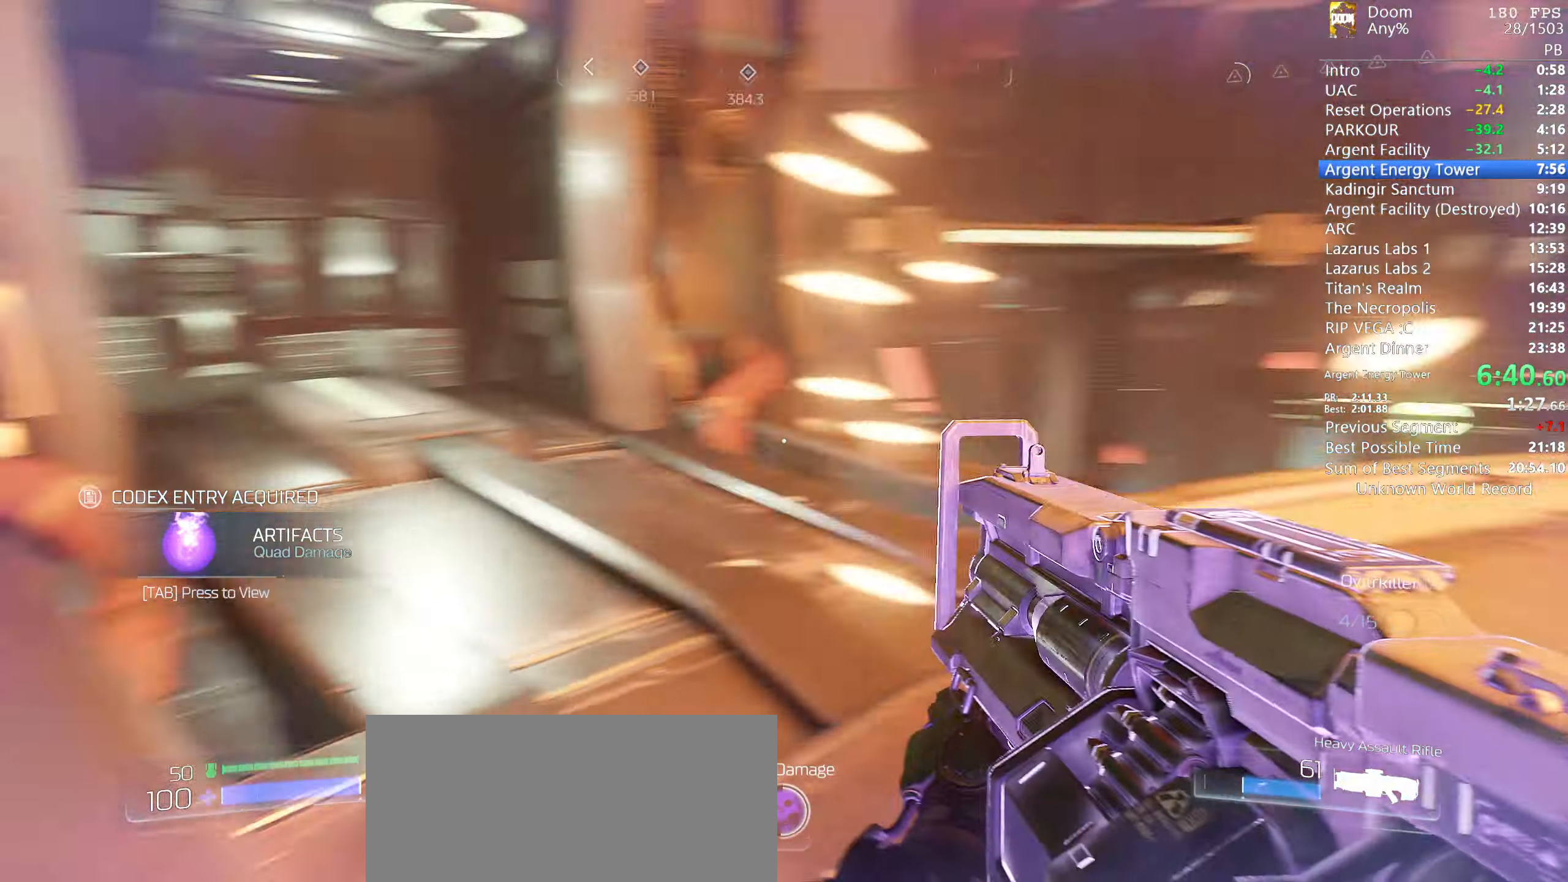
{"keys": ["w"], "mouse": [], "events": [[367, "w", "down"]]}
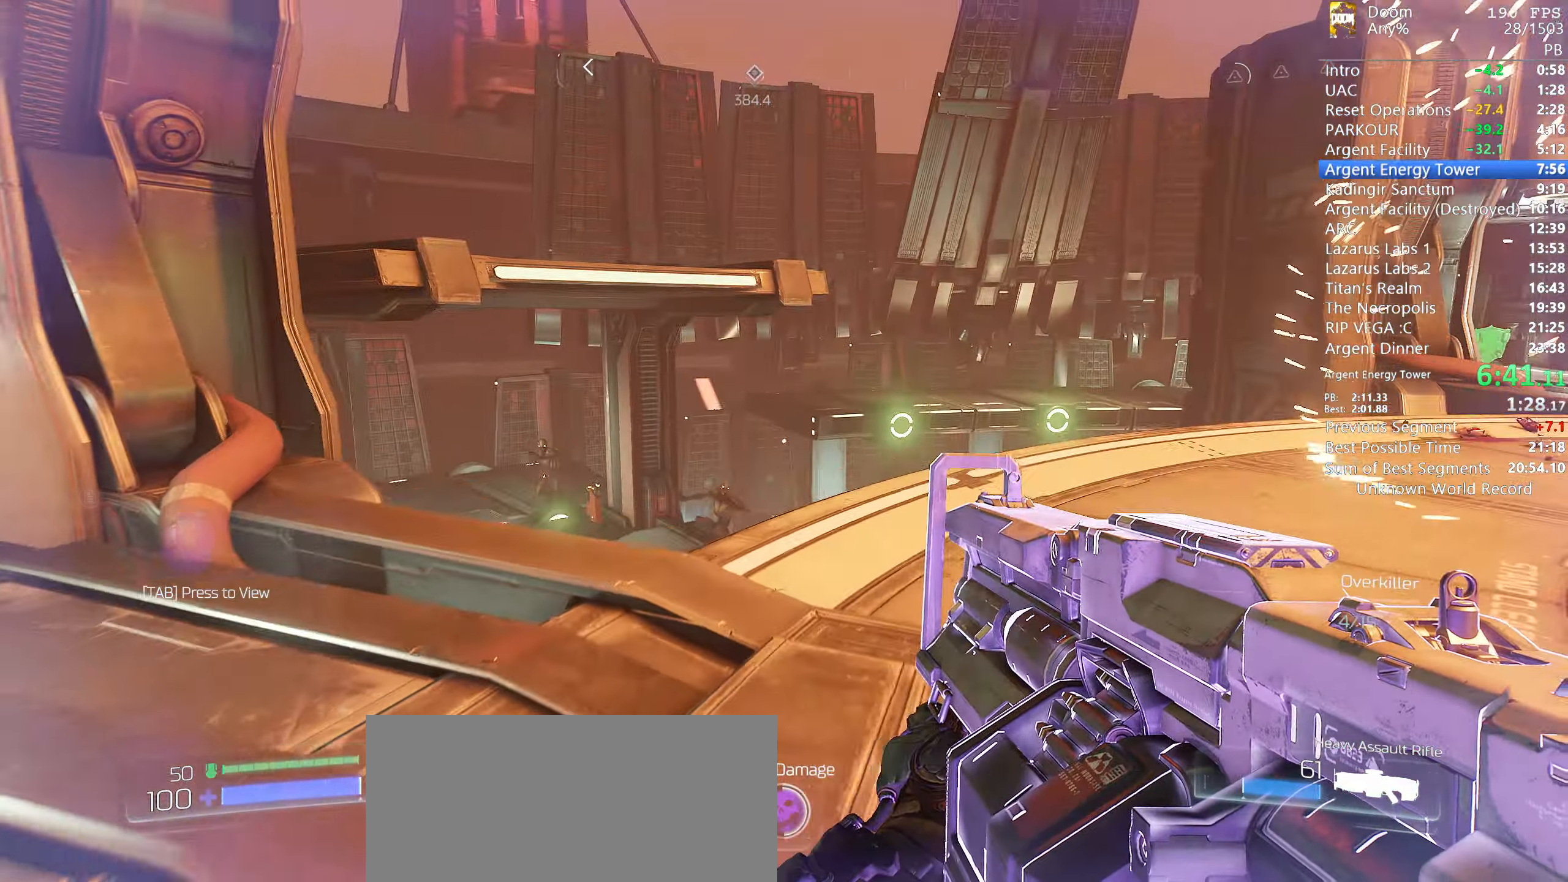
{"keys": [], "mouse": ["left"], "events": [[183, "mouse_left", "down"], [383, "d", "down"], [417, "d", "up"], [417, "w", "up"]]}
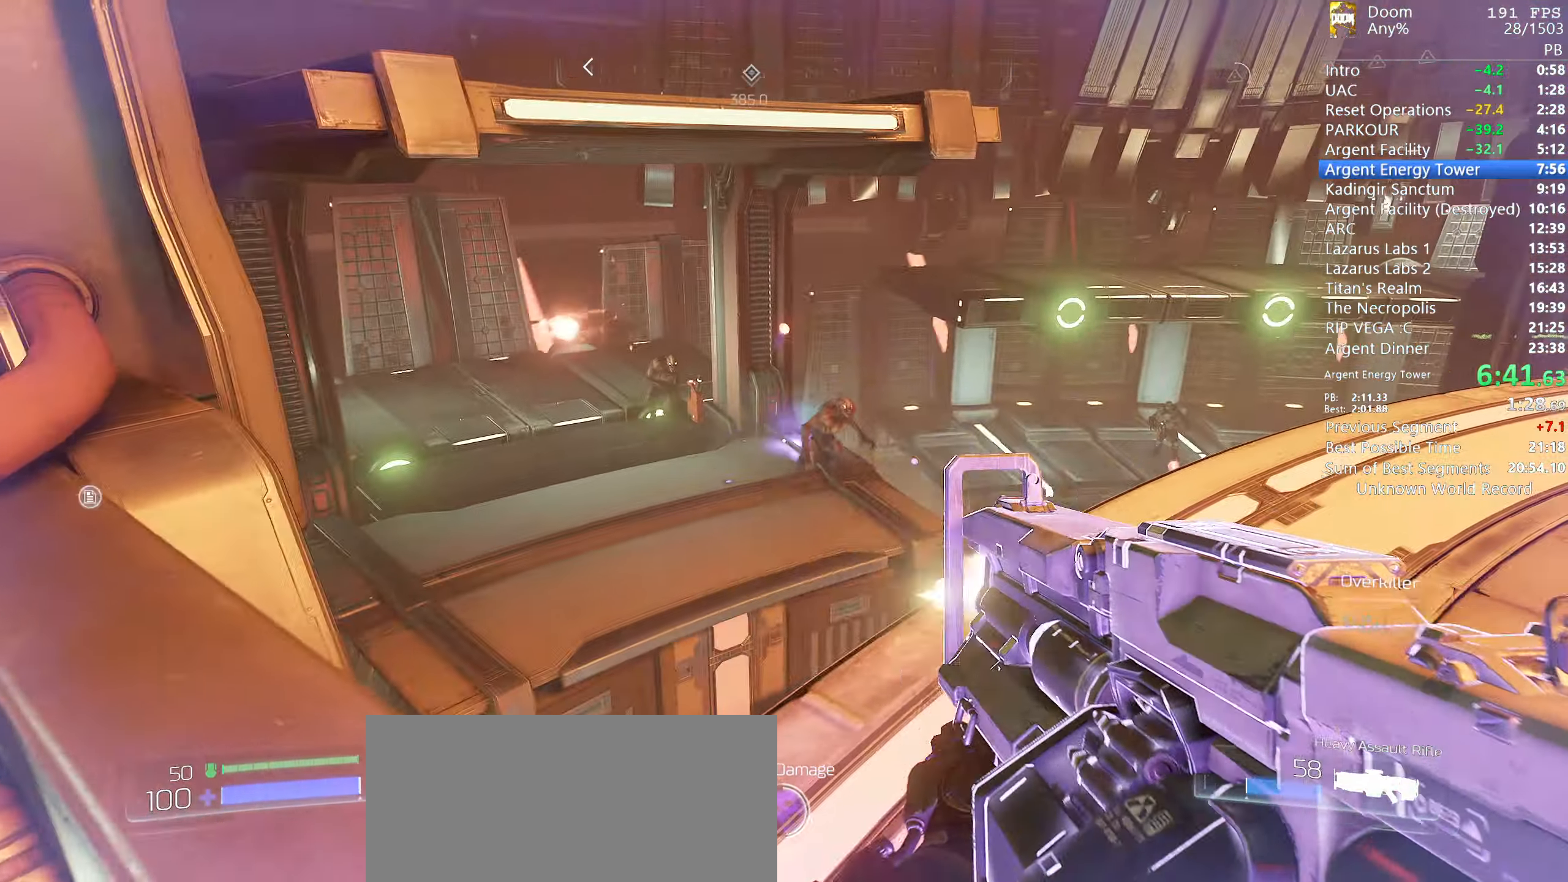
{"keys": [], "mouse": ["left"]}
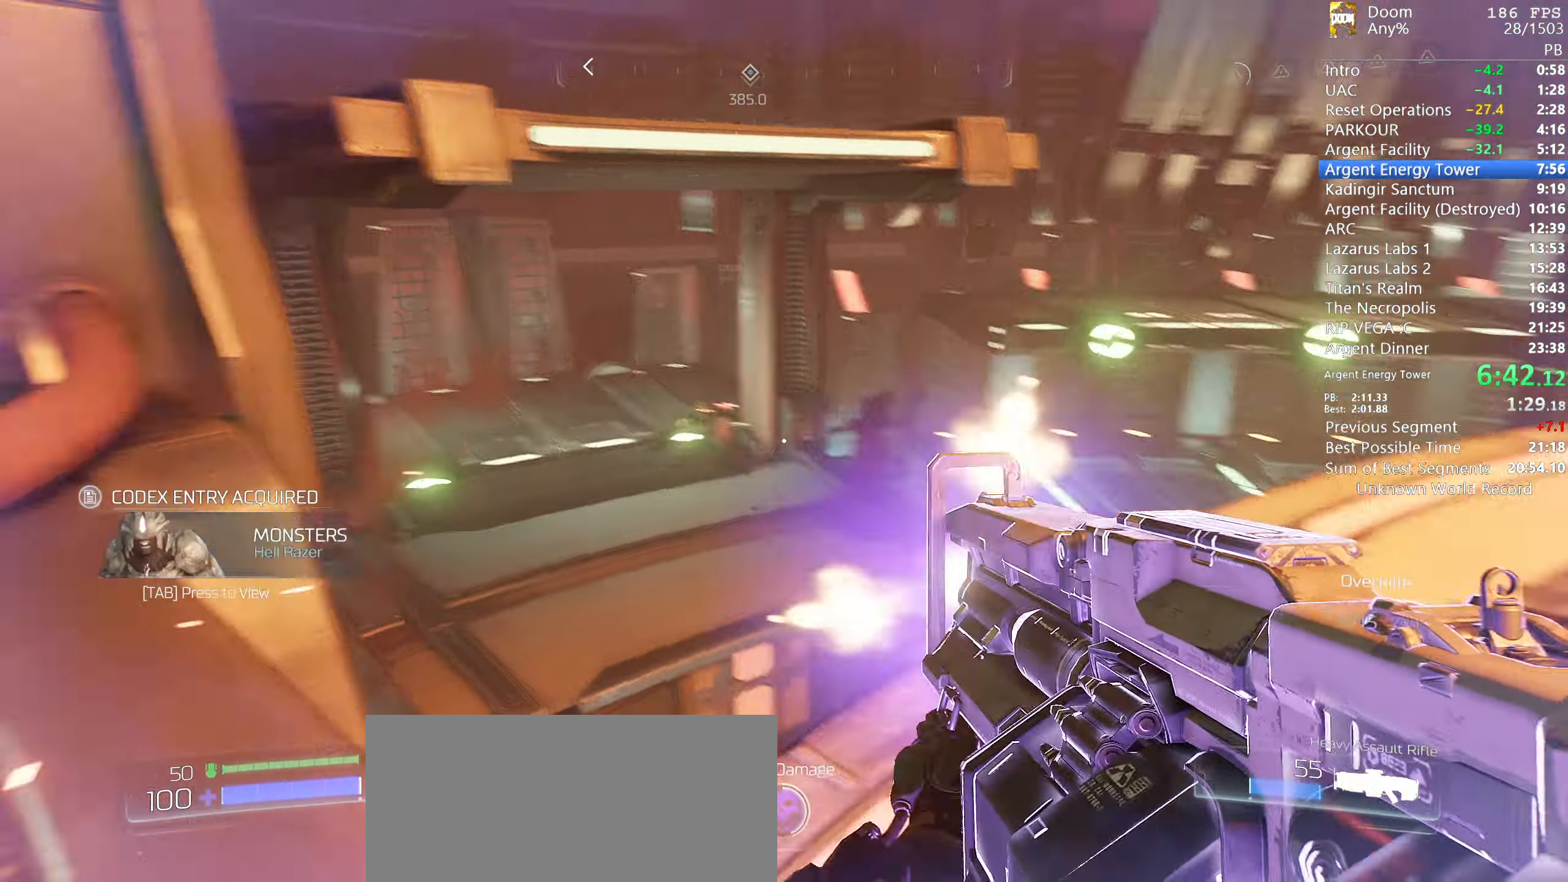
{"keys": [], "mouse": ["left"], "events": []}
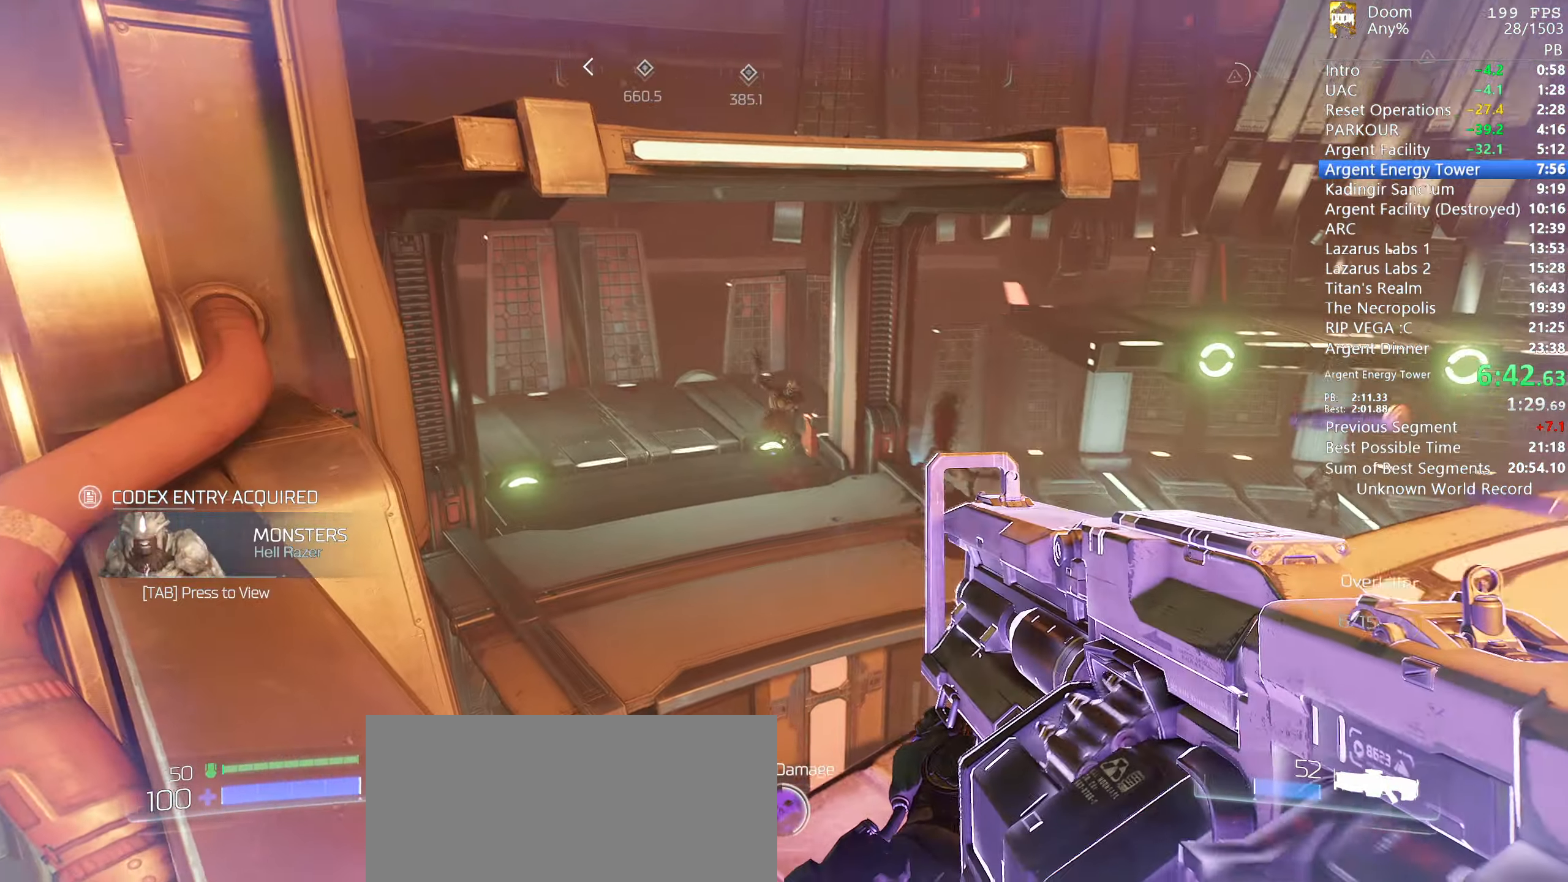
{"keys": [], "mouse": [], "events": [[333, "mouse_left", "up"]]}
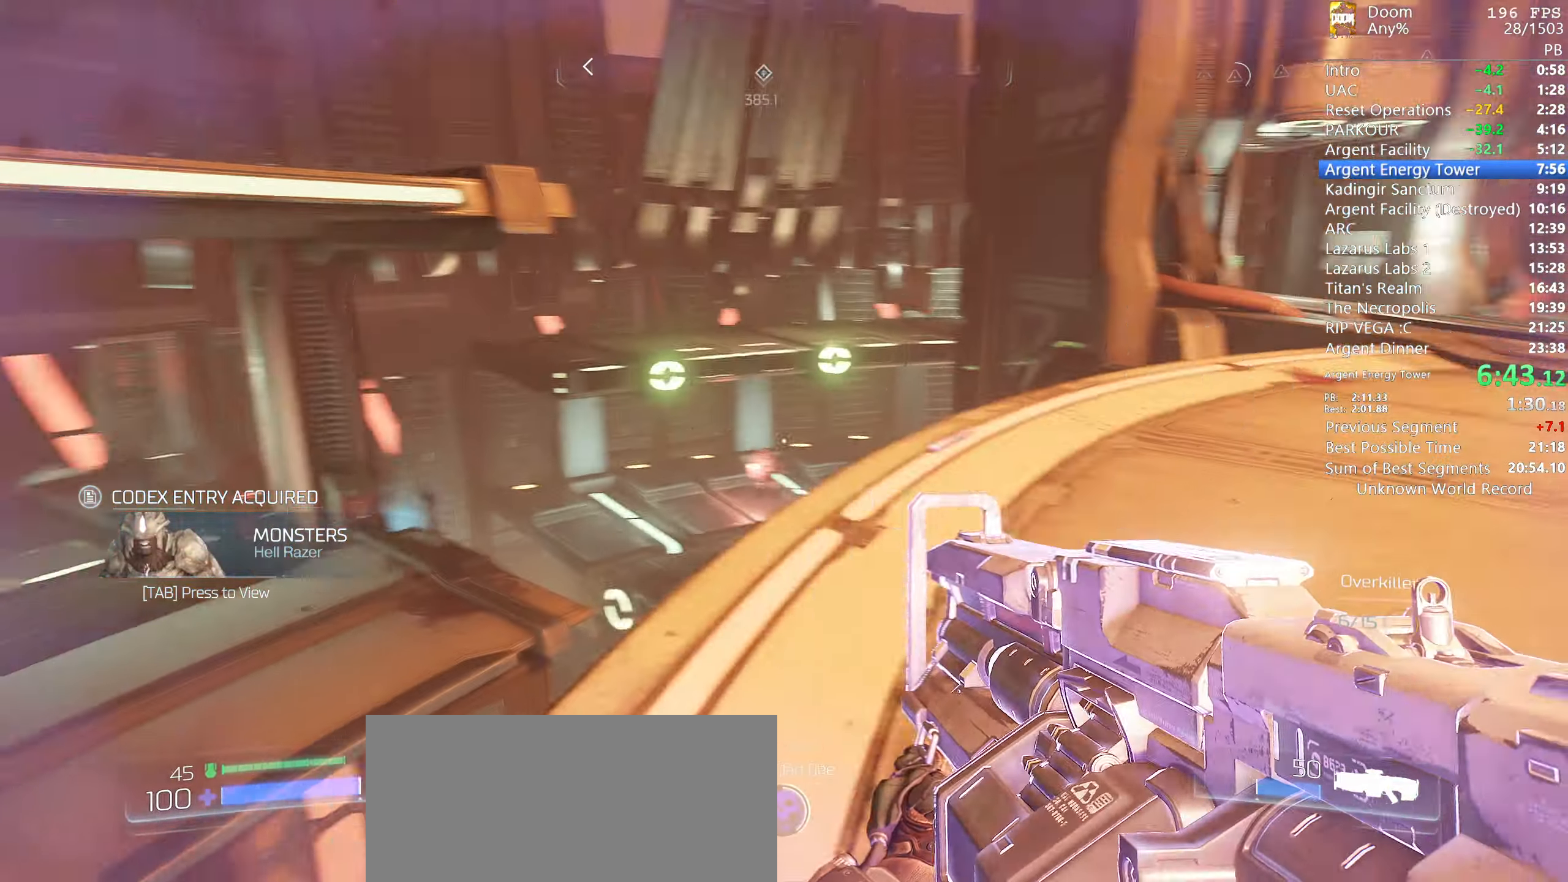
{"keys": [], "mouse": ["left"], "events": [[200, "w", "down"], [433, "mouse_left", "down"], [433, "w", "up"]]}
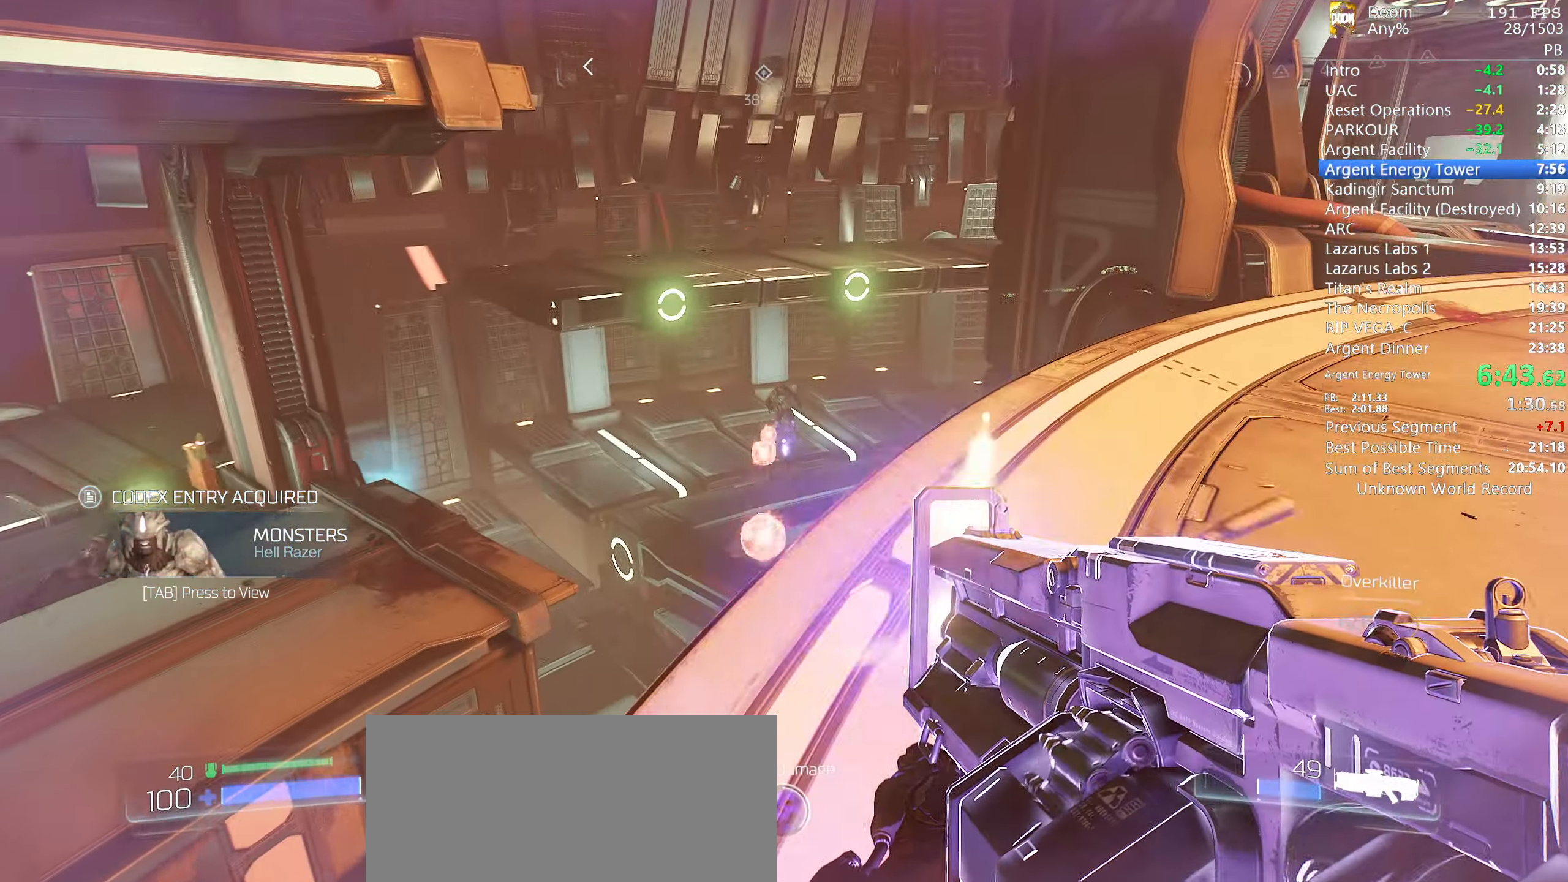
{"keys": [], "mouse": ["left"], "events": []}
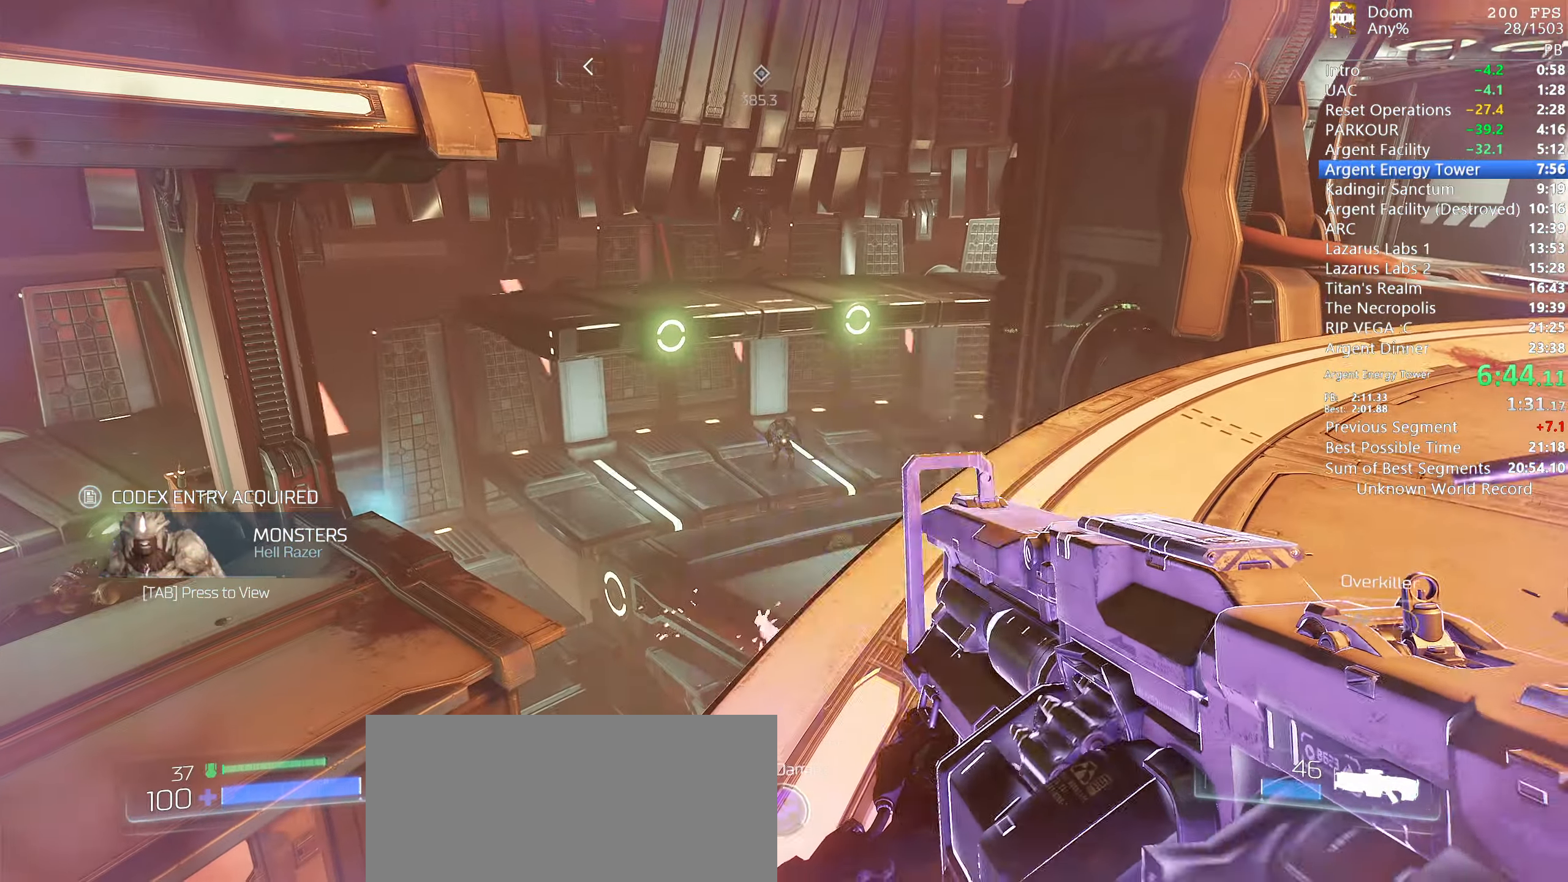
{"keys": [], "mouse": ["left"], "events": []}
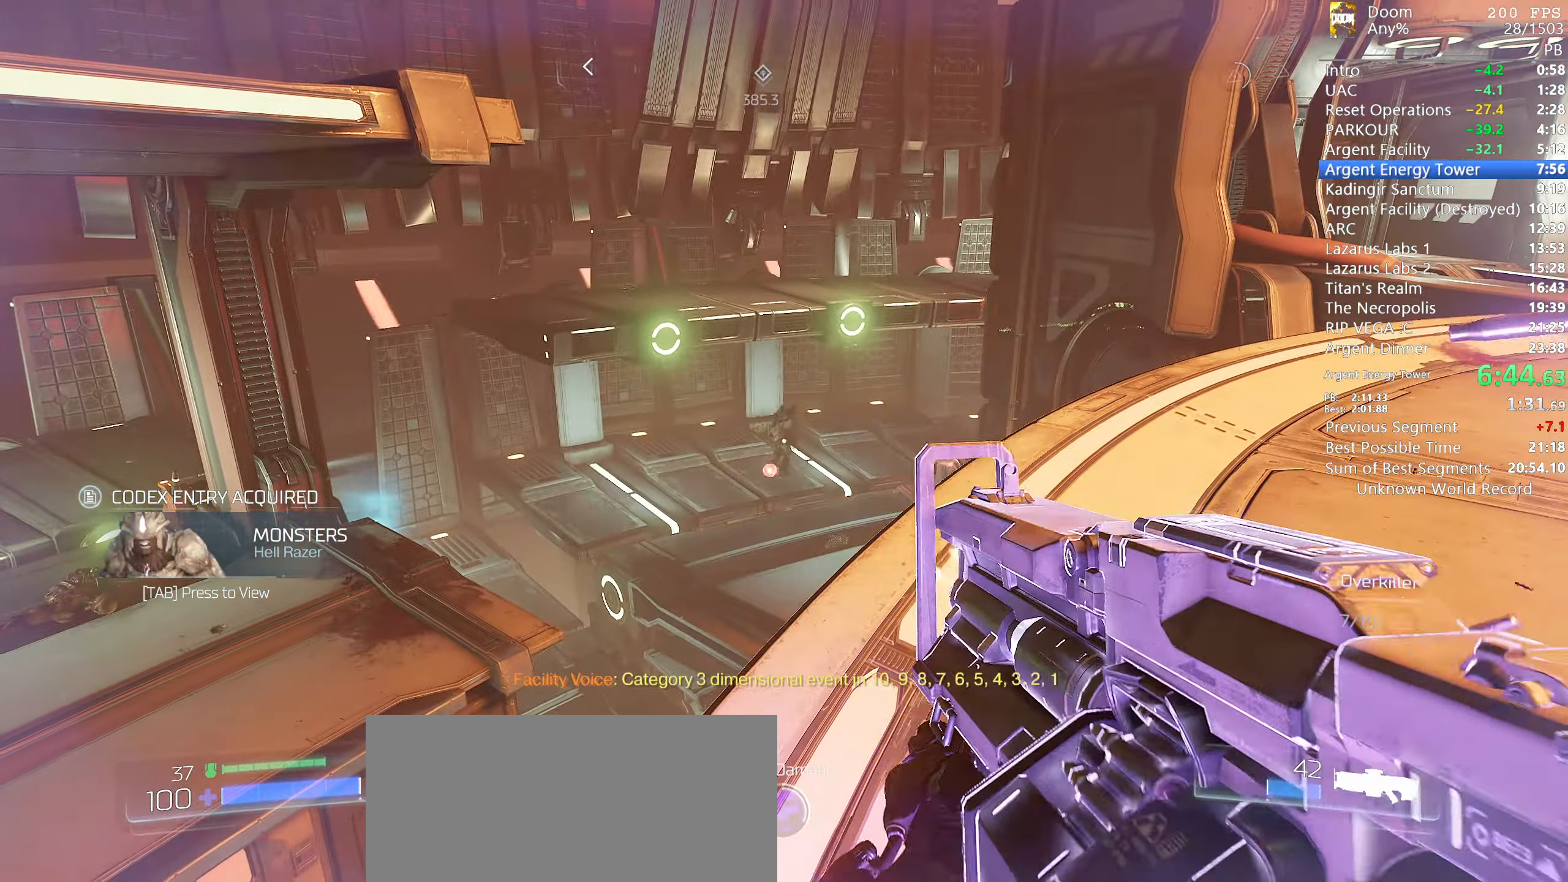
{"keys": ["w"], "mouse": []}
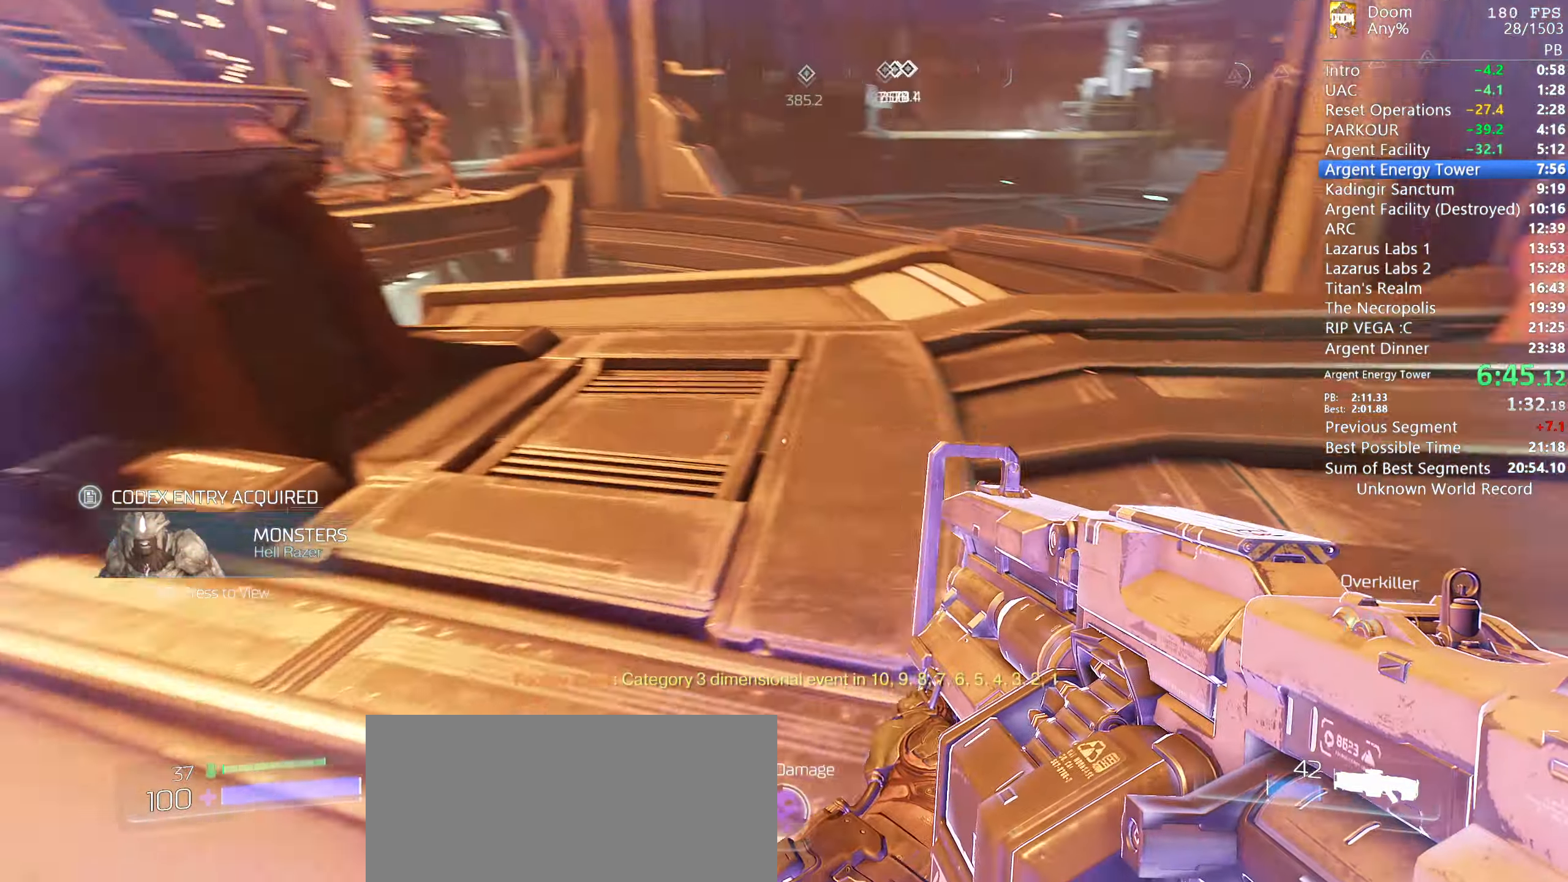
{"keys": ["w"], "mouse": [], "events": []}
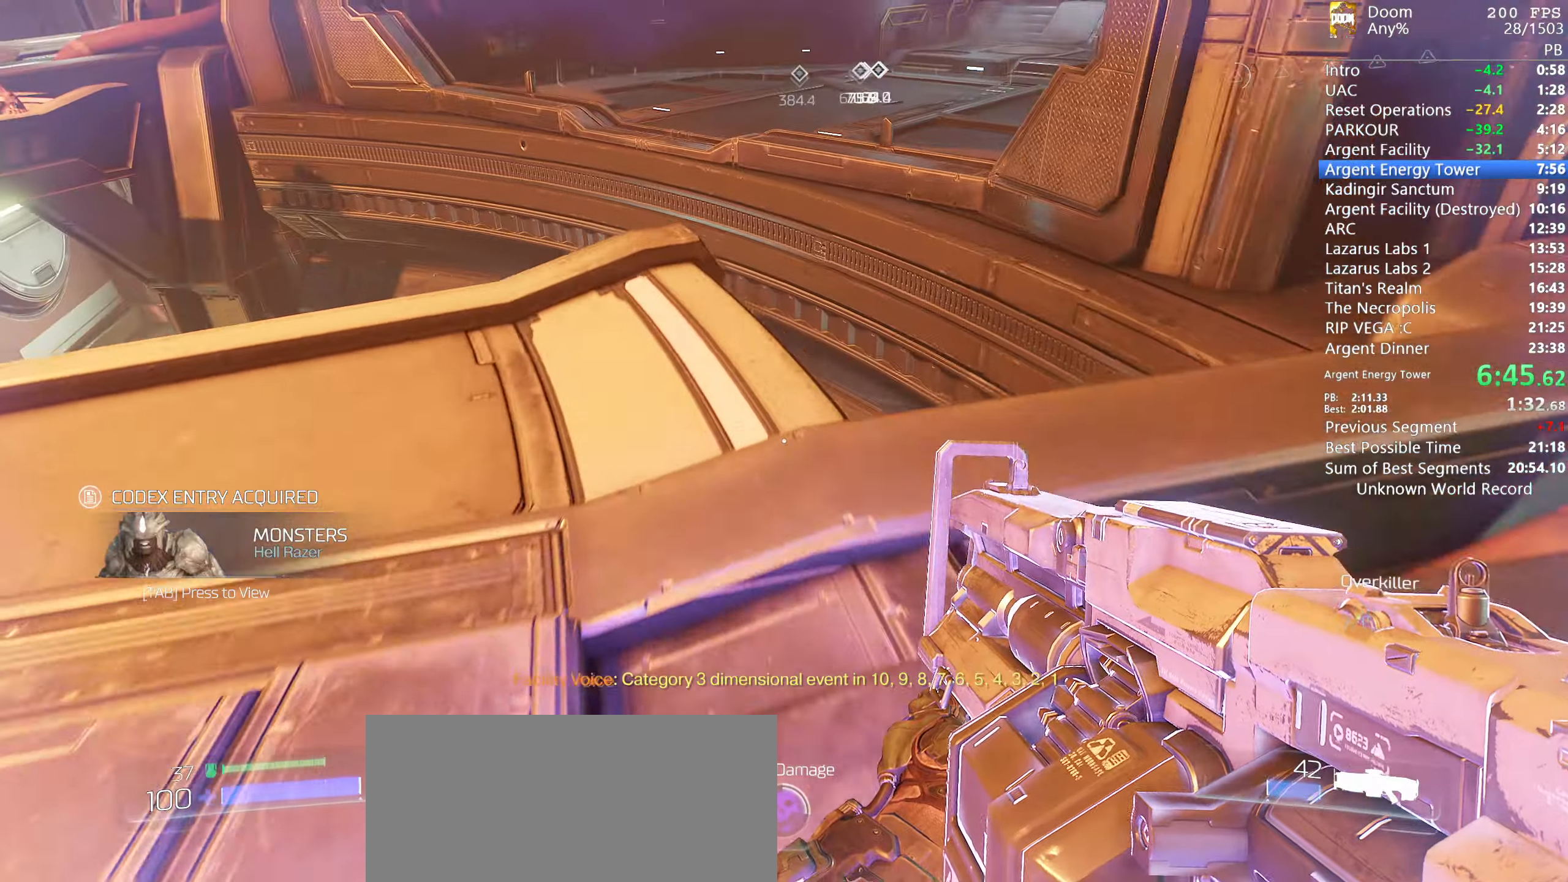
{"keys": ["w"], "mouse": [], "events": []}
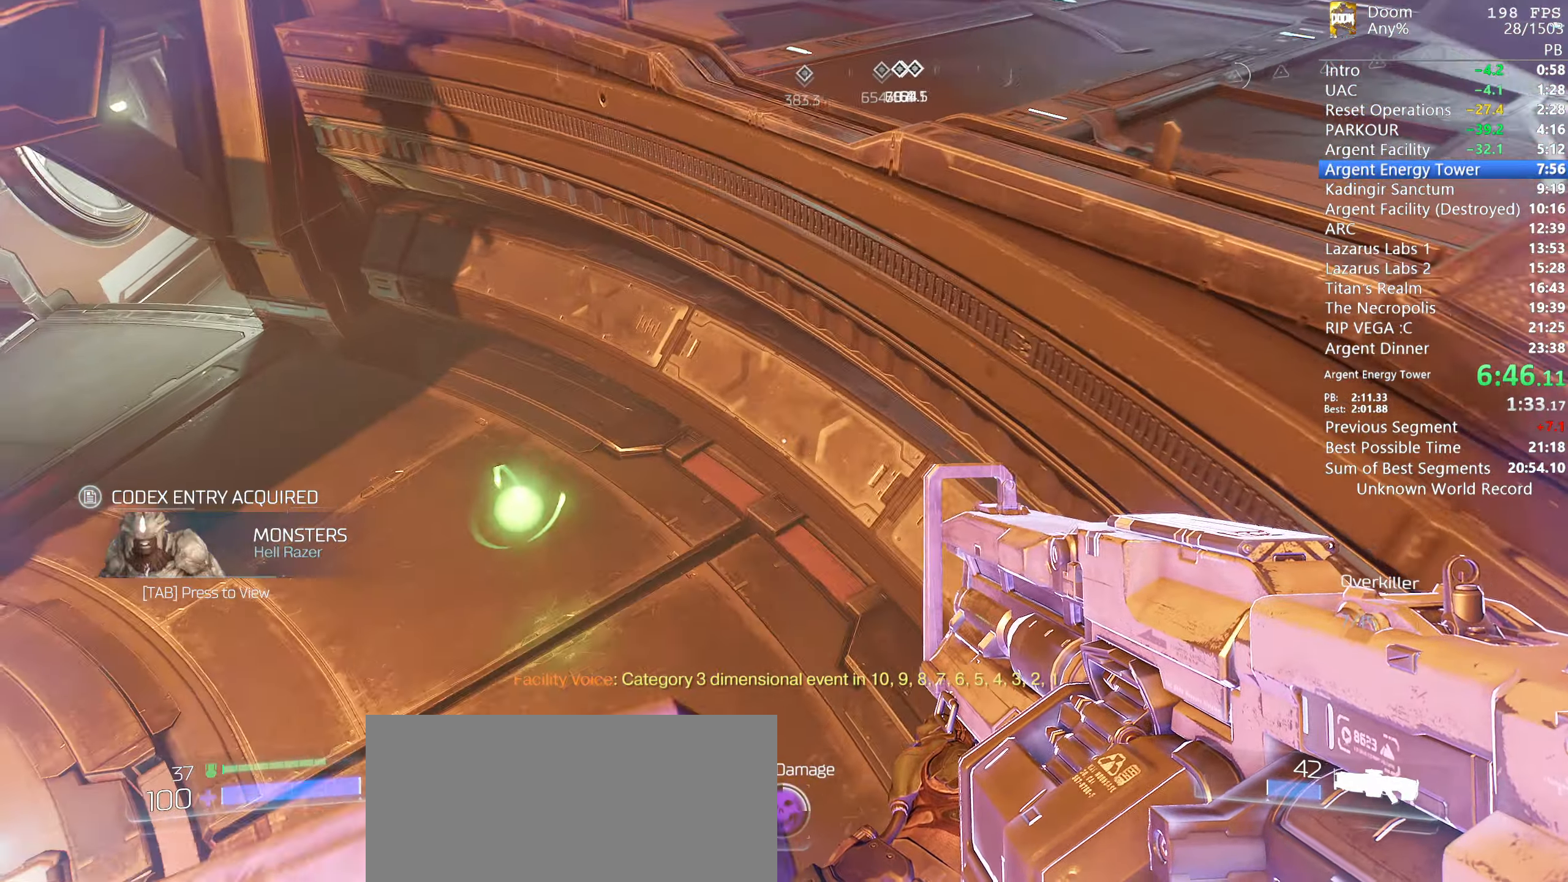
{"keys": ["d", "w"], "mouse": [], "events": [[167, "d", "down"]]}
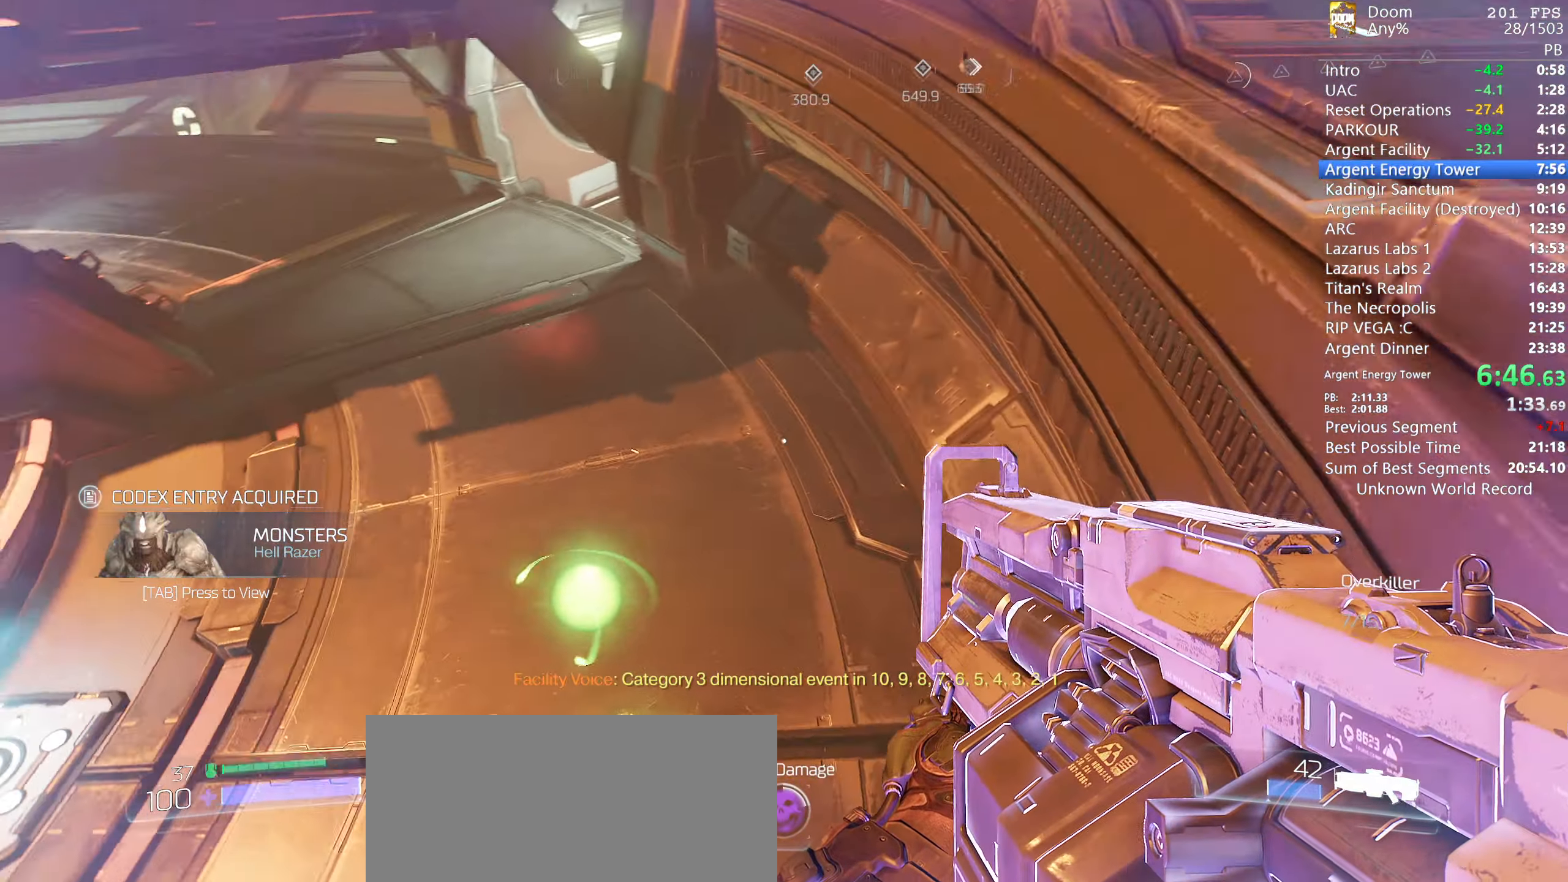
{"keys": [], "mouse": [], "events": [[217, "w", "up"], [267, "d", "up"]]}